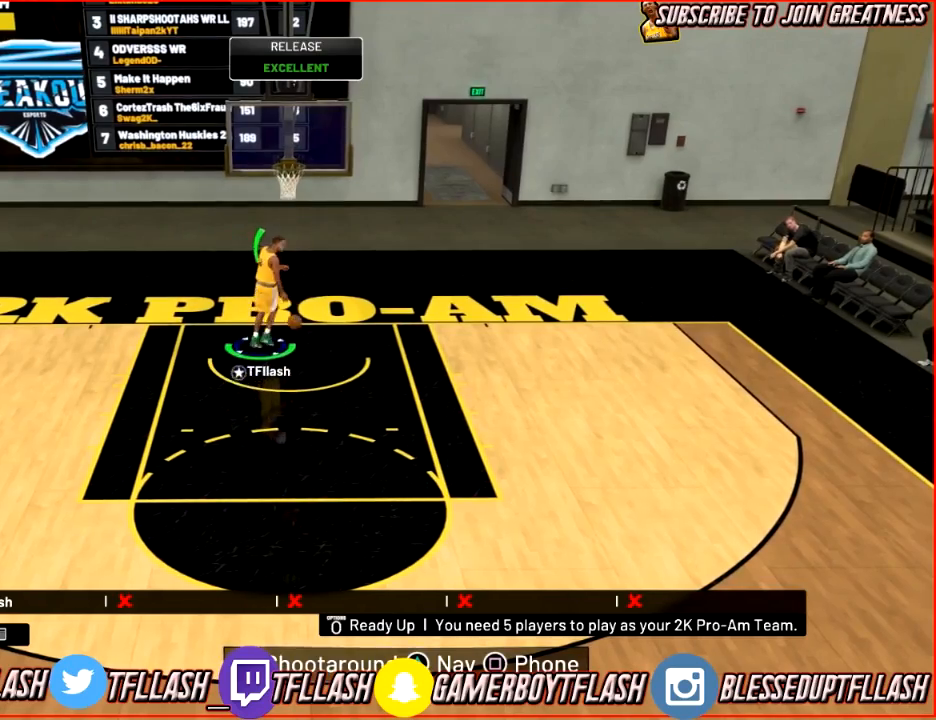
Gameplay with a controller (PlayStation layout); each line is a JSON object with the inputs held at the frame after it. "events" lists button and stick changes between this image and that frame as [ms after this image, input, new state], when the widget could be followed in between.
{"buttons": ["R2"], "left_stick": "down", "right_stick": "center", "events": []}
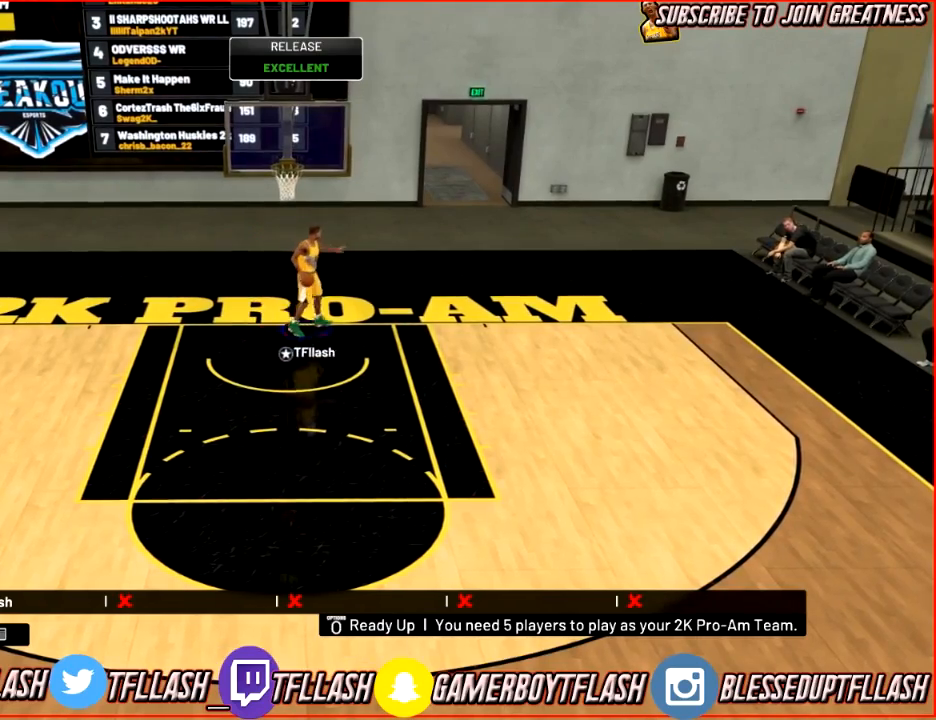
{"buttons": ["R2"], "left_stick": "down", "right_stick": "center", "events": []}
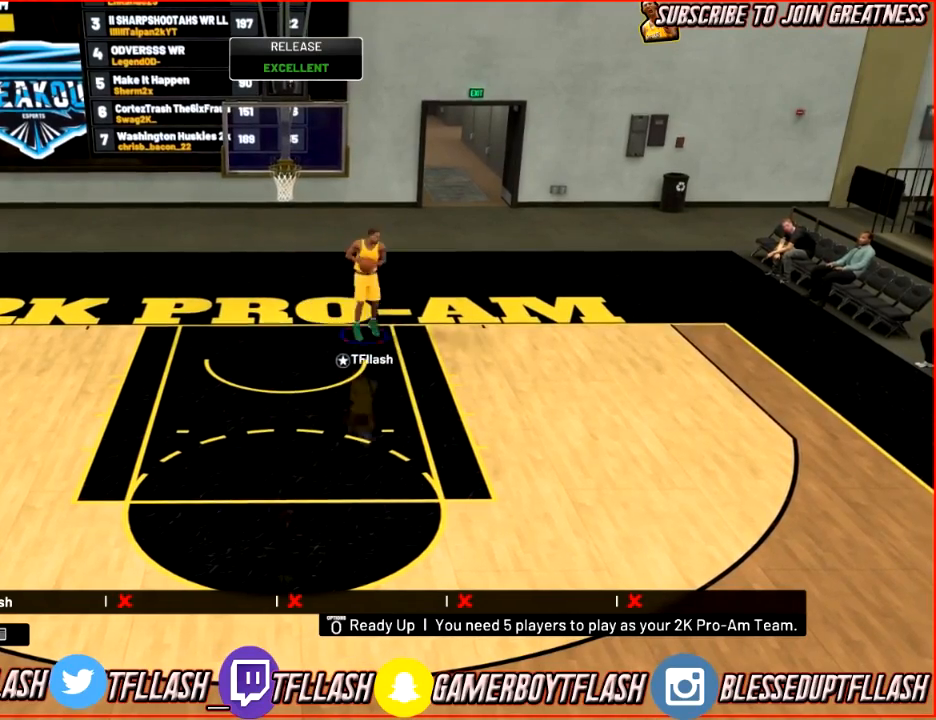
{"buttons": ["R2"], "left_stick": "down", "right_stick": "center", "events": []}
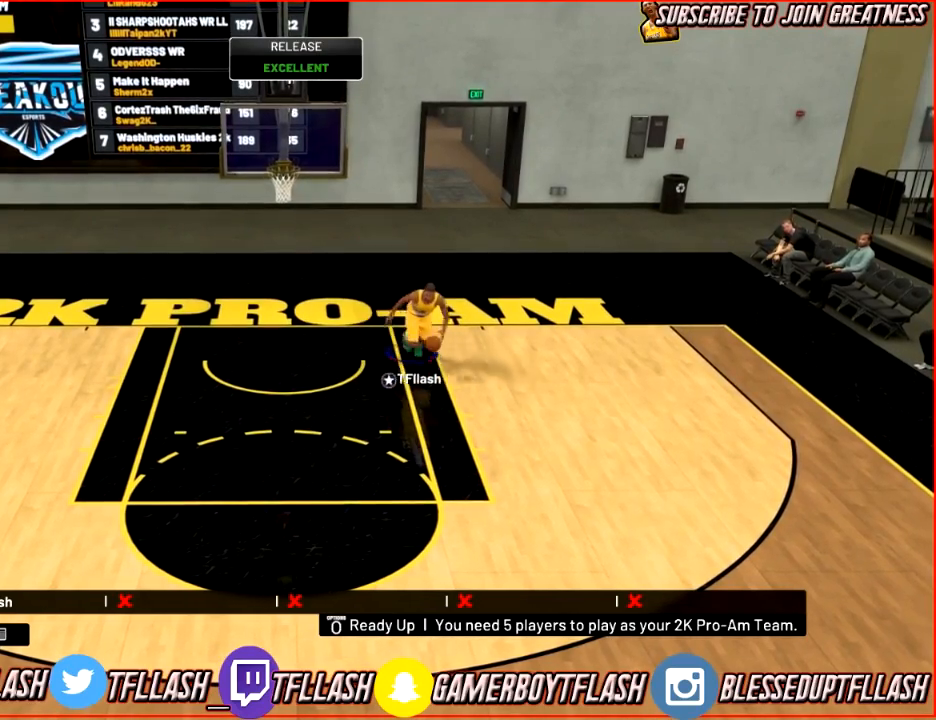
{"buttons": [], "left_stick": "center", "right_stick": "center", "events": [[34, "left_stick", "down-left"], [34, "right_stick", "left"], [67, "R2", "up"], [200, "right_stick", "center"], [334, "left_stick", "center"]]}
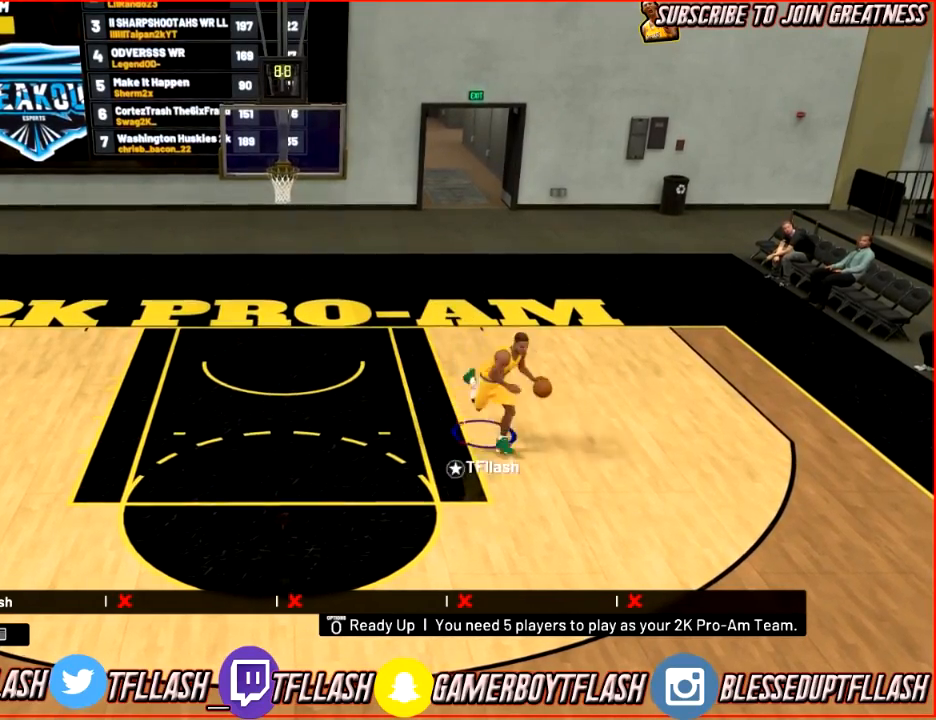
{"buttons": ["R2"], "left_stick": "up", "right_stick": "down-left", "events": [[100, "right_stick", "right"], [234, "right_stick", "center"], [267, "left_stick", "up"], [334, "R2", "down"], [434, "right_stick", "down-left"]]}
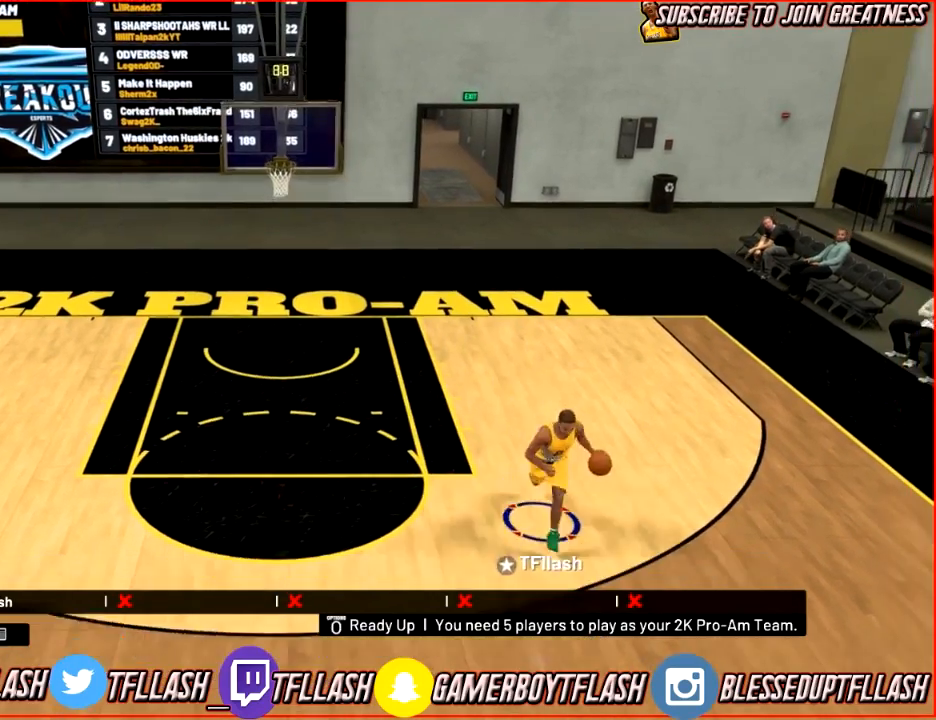
{"buttons": ["L2"], "left_stick": "up-right", "right_stick": "center", "events": [[100, "right_stick", "up-left"], [200, "right_stick", "center"], [300, "L2", "down"], [367, "R2", "up"], [500, "left_stick", "up-right"]]}
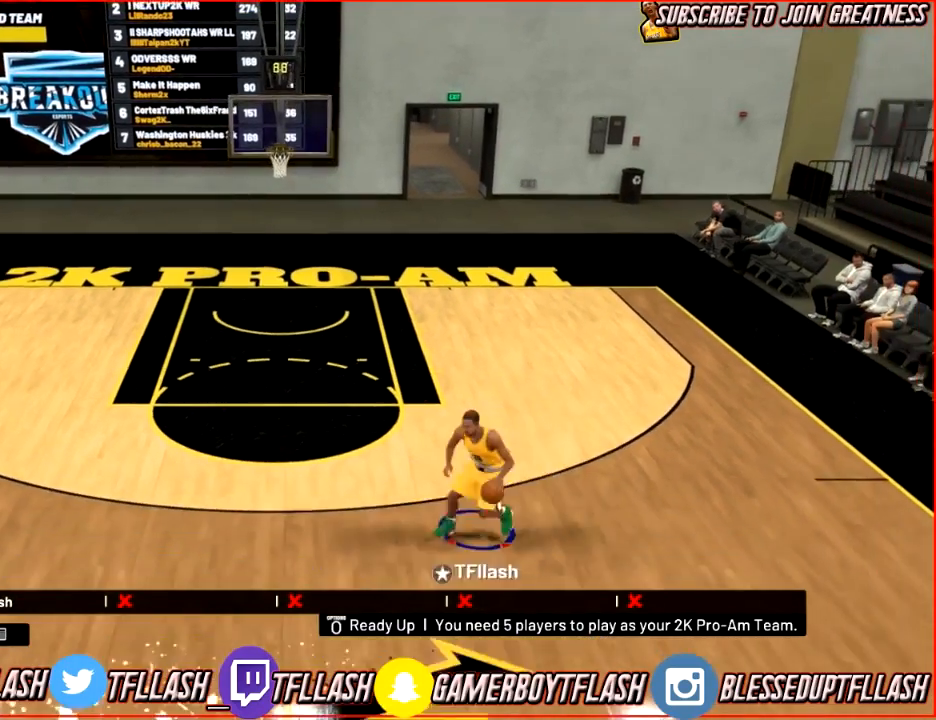
{"buttons": ["L2"], "left_stick": "up-right", "right_stick": "center", "events": []}
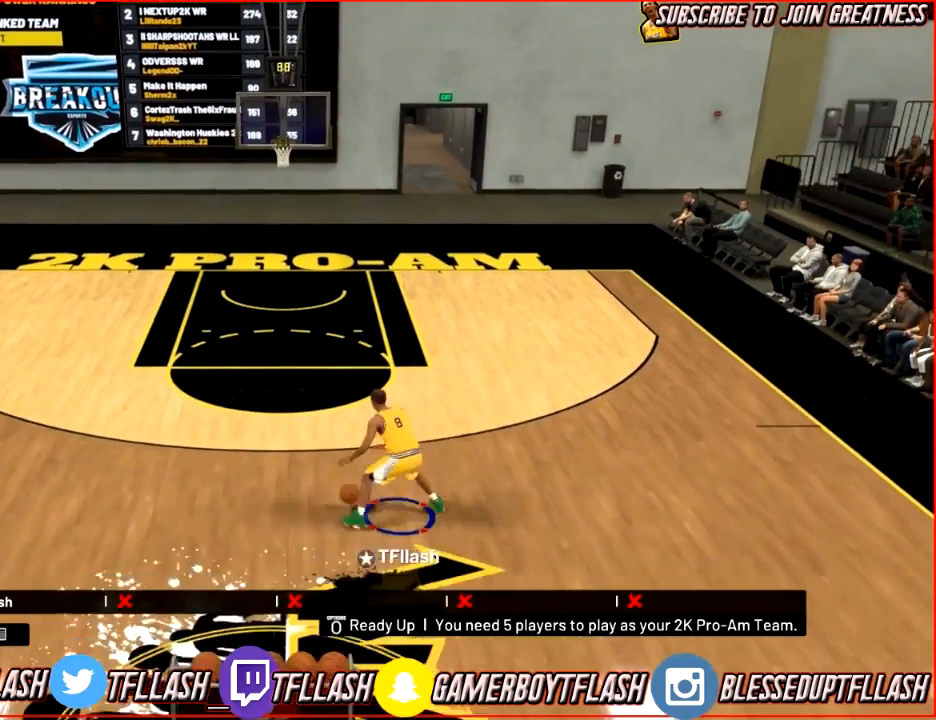
{"buttons": ["L2"], "left_stick": "up-right", "right_stick": "center", "events": [[267, "right_stick", "down"], [500, "right_stick", "center"]]}
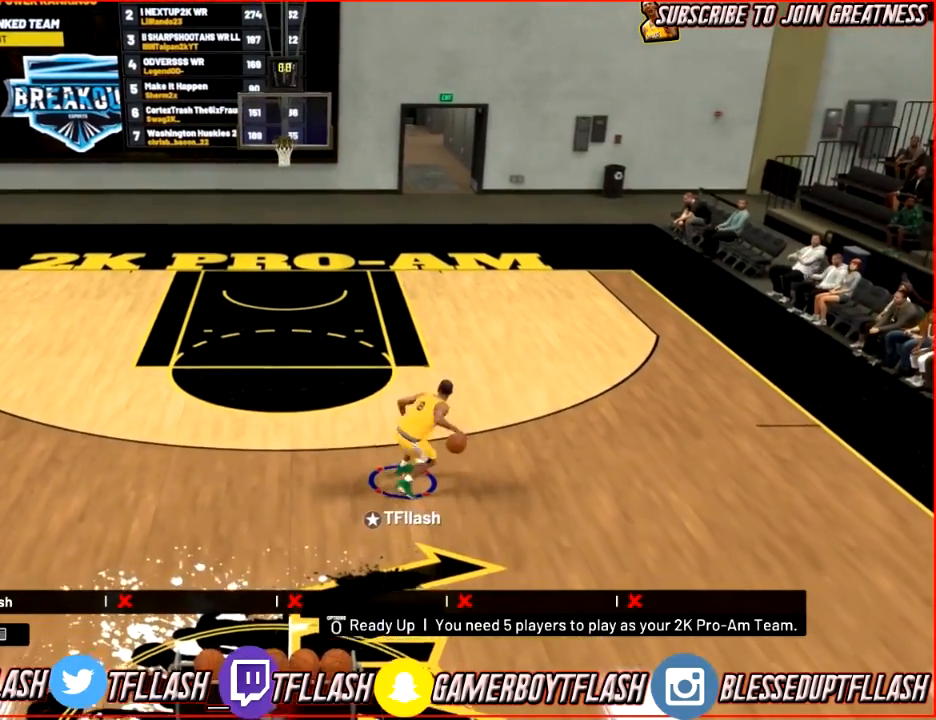
{"buttons": ["L2"], "left_stick": "up-right", "right_stick": "center", "events": [[34, "right_stick", "down"], [234, "right_stick", "center"]]}
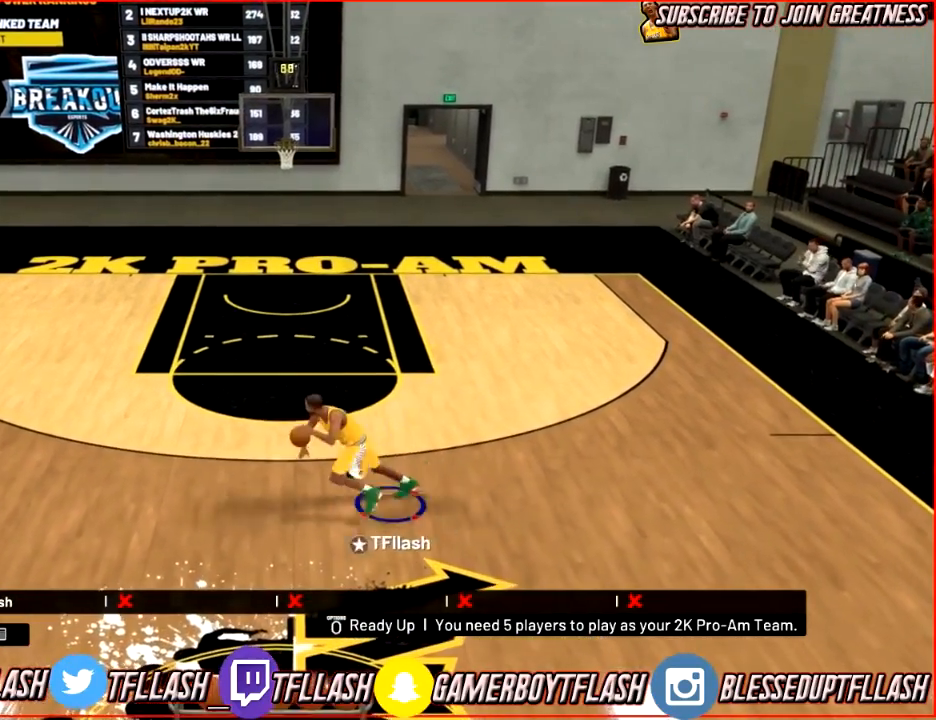
{"buttons": ["R2"], "left_stick": "up-right", "right_stick": "center", "events": [[33, "R2", "down"], [300, "L2", "up"]]}
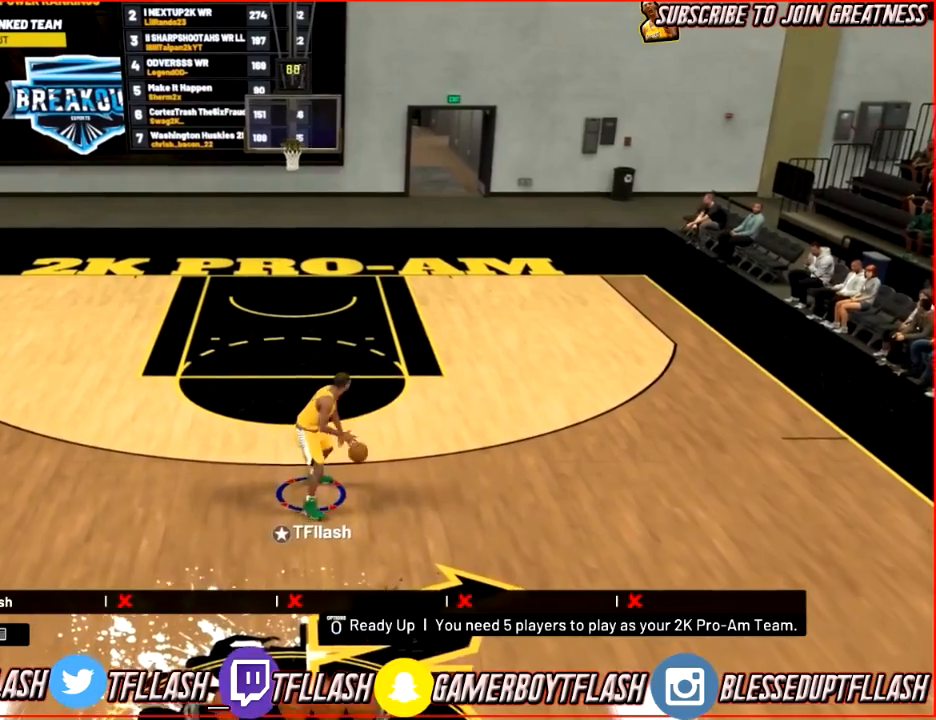
{"buttons": ["R2"], "left_stick": "up-right", "right_stick": "center", "events": []}
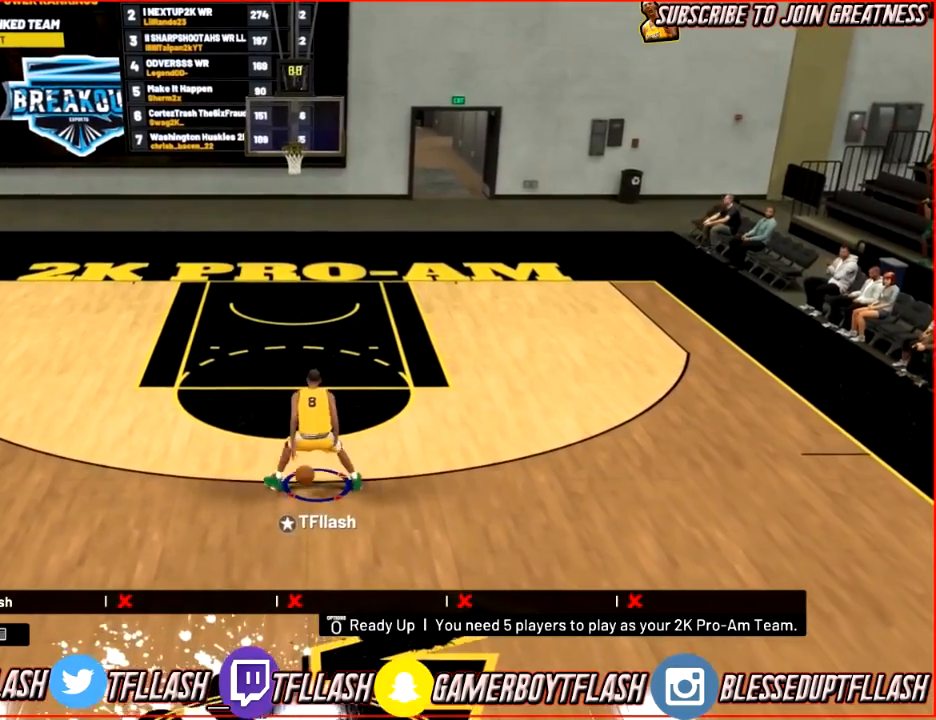
{"buttons": ["R2"], "left_stick": "up-right", "right_stick": "down", "events": [[167, "right_stick", "down-left"], [333, "right_stick", "center"], [467, "right_stick", "down"]]}
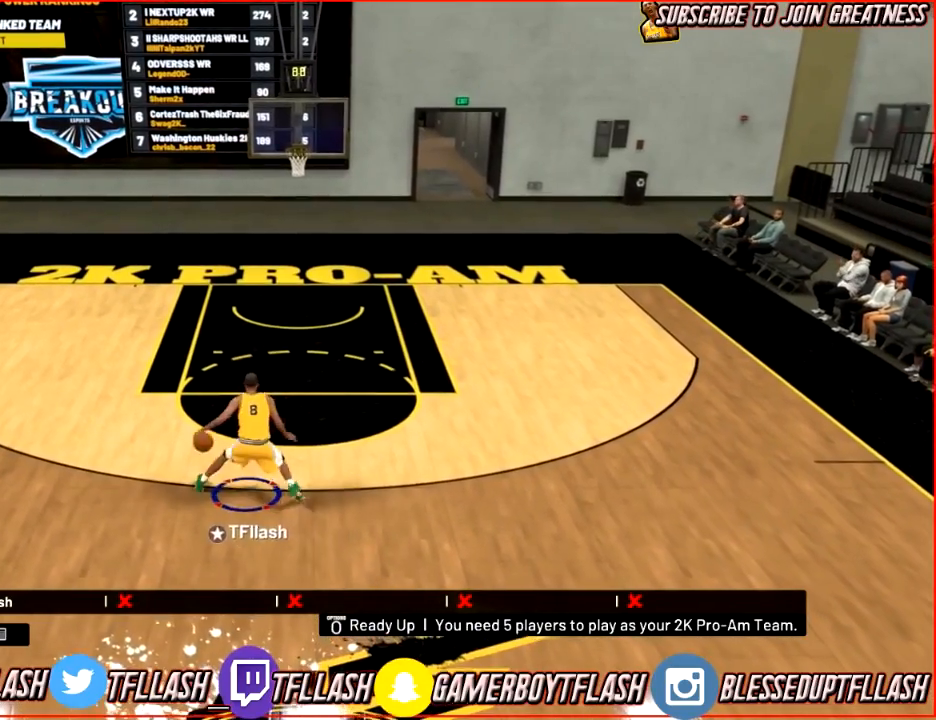
{"buttons": ["R2"], "left_stick": "up-right", "right_stick": "center", "events": [[34, "right_stick", "down-right"], [134, "left_stick", "up"], [167, "right_stick", "up-right"], [301, "right_stick", "center"], [401, "left_stick", "up-right"]]}
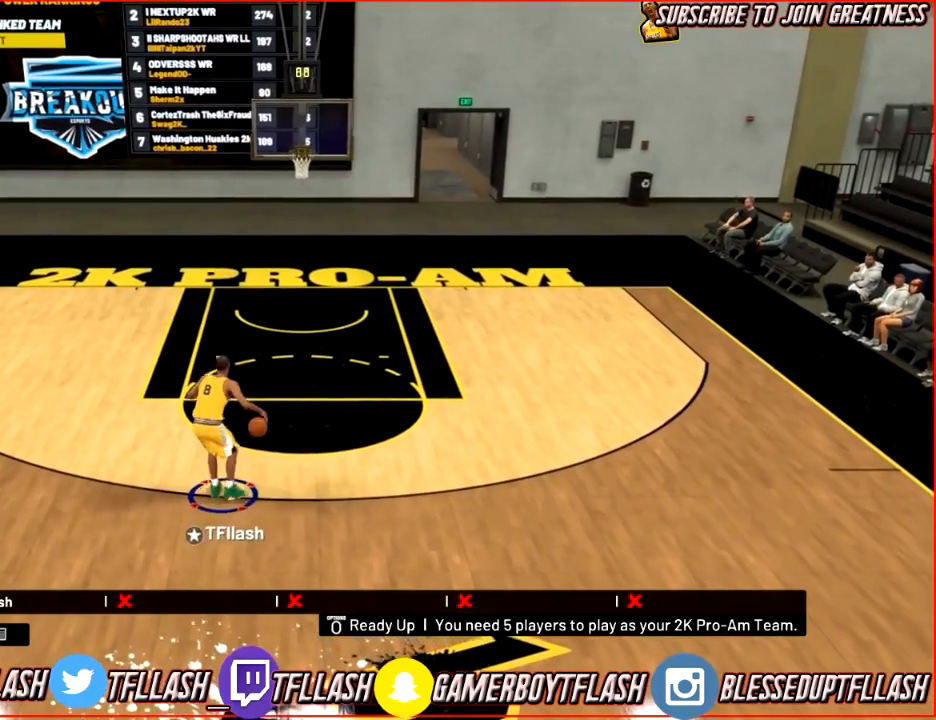
{"buttons": ["R2"], "left_stick": "up-right", "right_stick": "center", "events": [[300, "right_stick", "down-left"], [467, "right_stick", "center"]]}
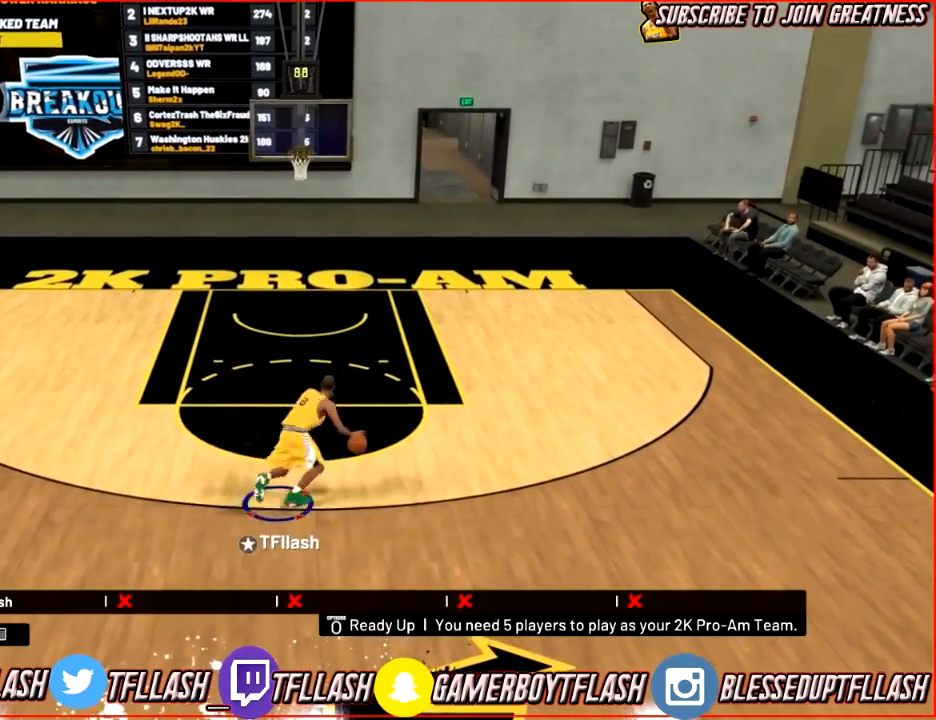
{"buttons": ["R2"], "left_stick": "down", "right_stick": "center", "events": [[34, "R2", "up"], [167, "right_stick", "down"], [267, "left_stick", "down-right"], [301, "right_stick", "center"], [401, "R2", "down"], [401, "left_stick", "down"]]}
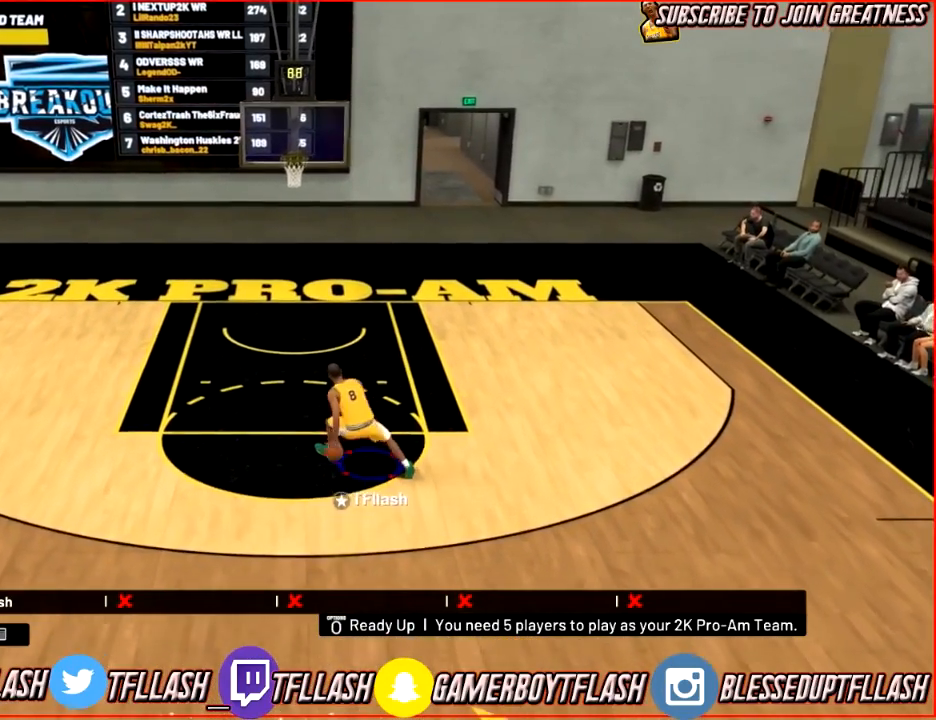
{"buttons": ["SQUARE", "R2"], "left_stick": "up-right", "right_stick": "center", "events": [[267, "SQUARE", "down"], [300, "left_stick", "right"], [400, "left_stick", "up-right"]]}
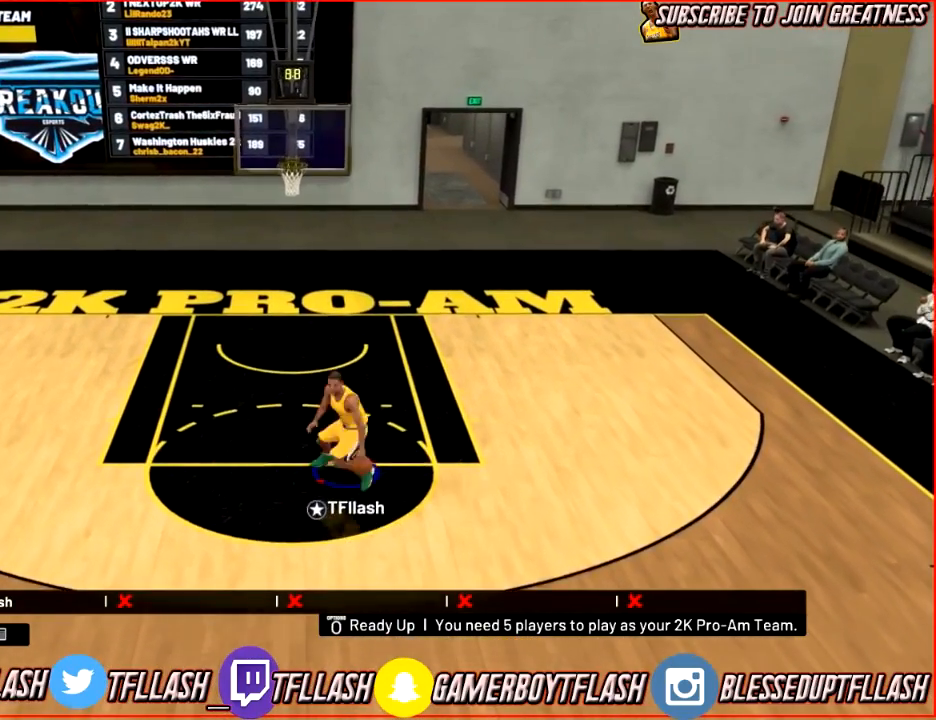
{"buttons": ["SQUARE", "R2"], "left_stick": "up", "right_stick": "center", "events": [[134, "left_stick", "up"]]}
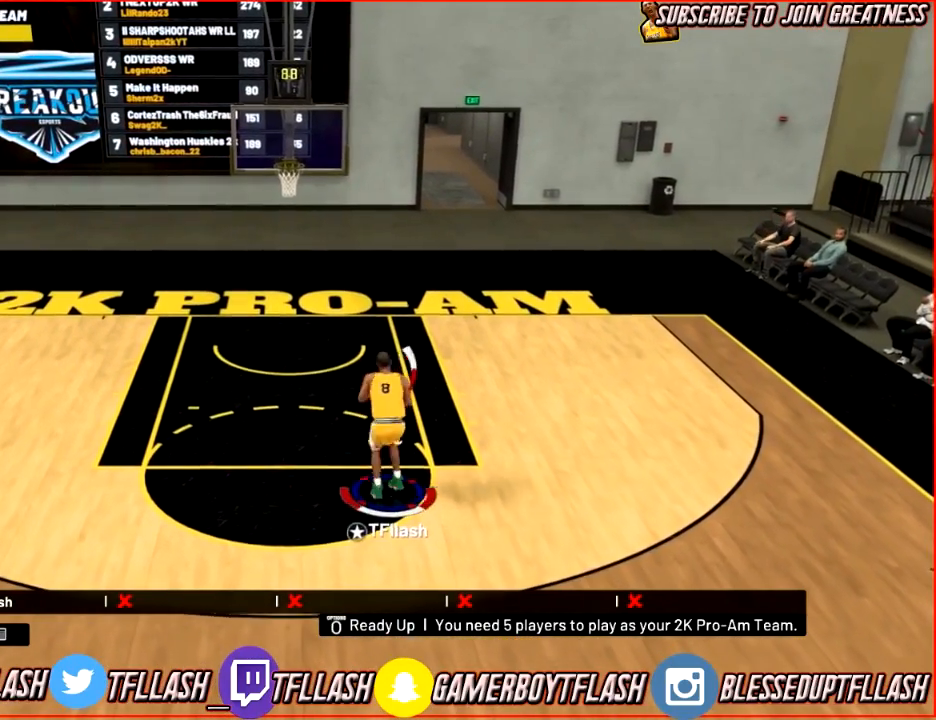
{"buttons": [], "left_stick": "up", "right_stick": "center", "events": [[67, "R2", "up"], [67, "SQUARE", "up"]]}
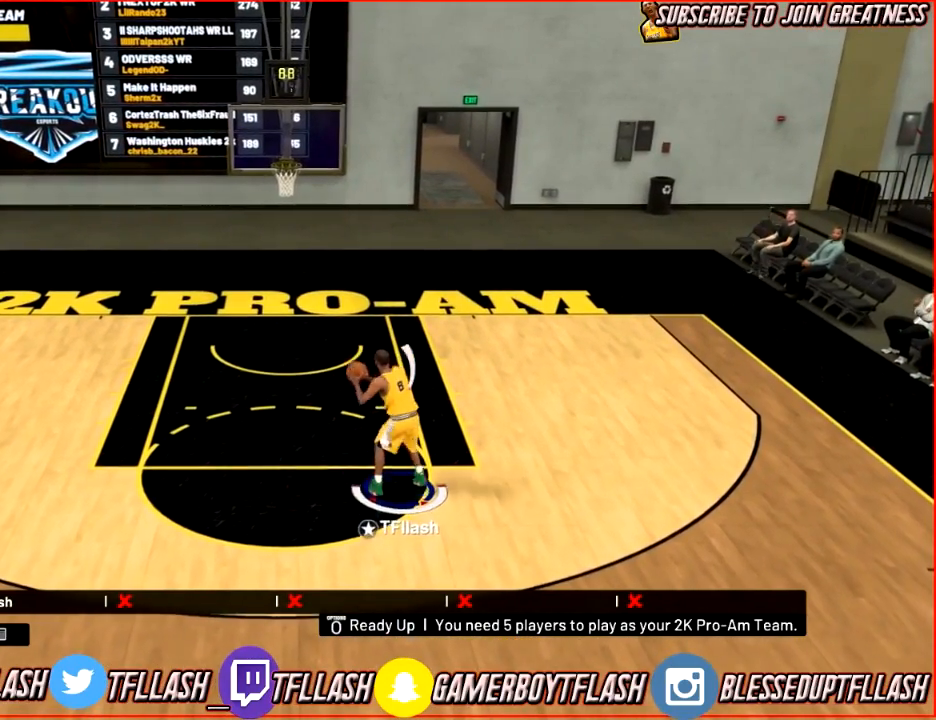
{"buttons": ["R2"], "left_stick": "up", "right_stick": "center", "events": [[234, "R2", "down"]]}
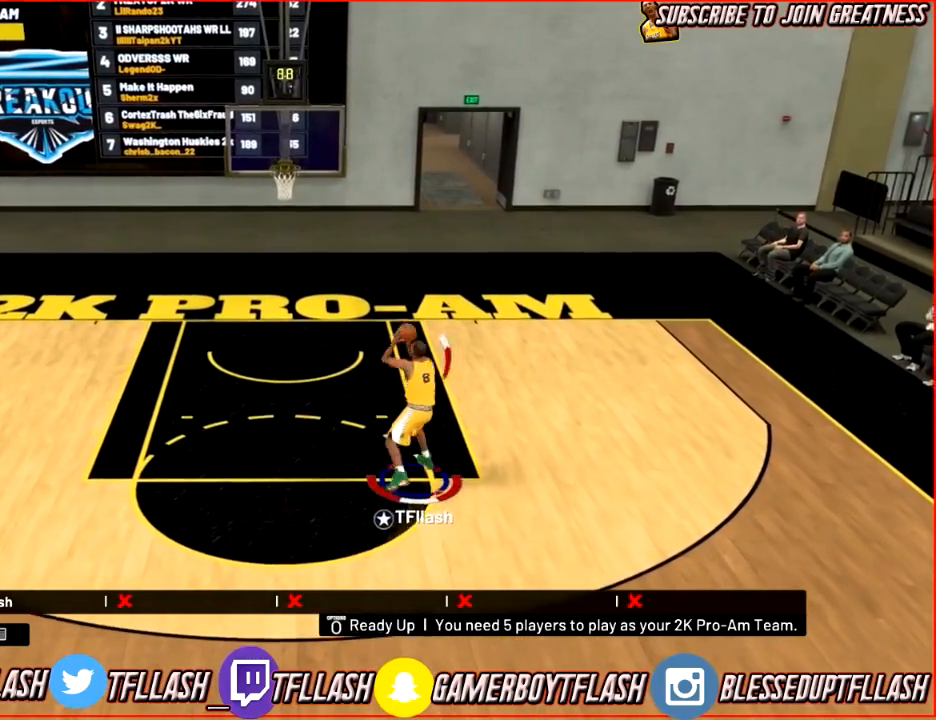
{"buttons": ["R2"], "left_stick": "up", "right_stick": "center", "events": []}
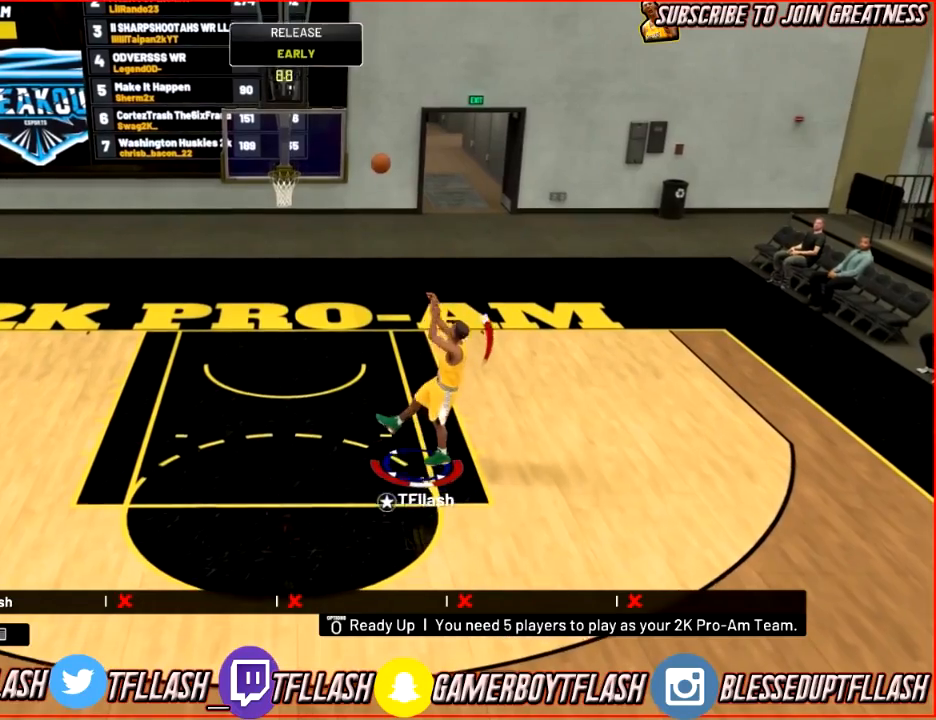
{"buttons": ["R2"], "left_stick": "down-right", "right_stick": "center", "events": [[67, "R2", "up"], [167, "left_stick", "right"], [367, "left_stick", "down-right"], [434, "R2", "down"]]}
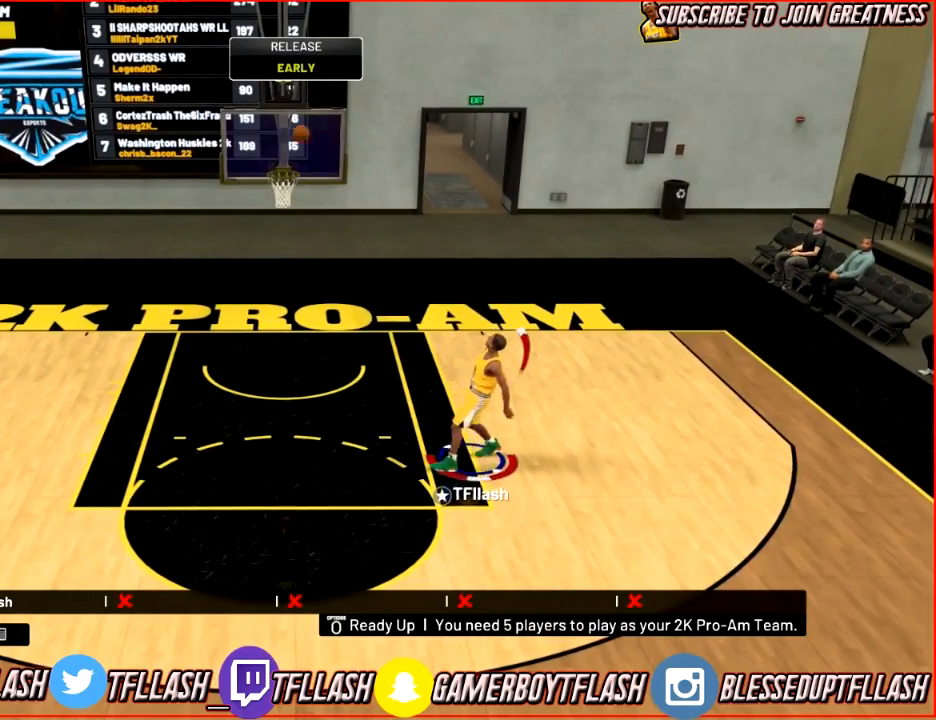
{"buttons": [], "left_stick": "down-right", "right_stick": "center", "events": [[167, "R2", "up"]]}
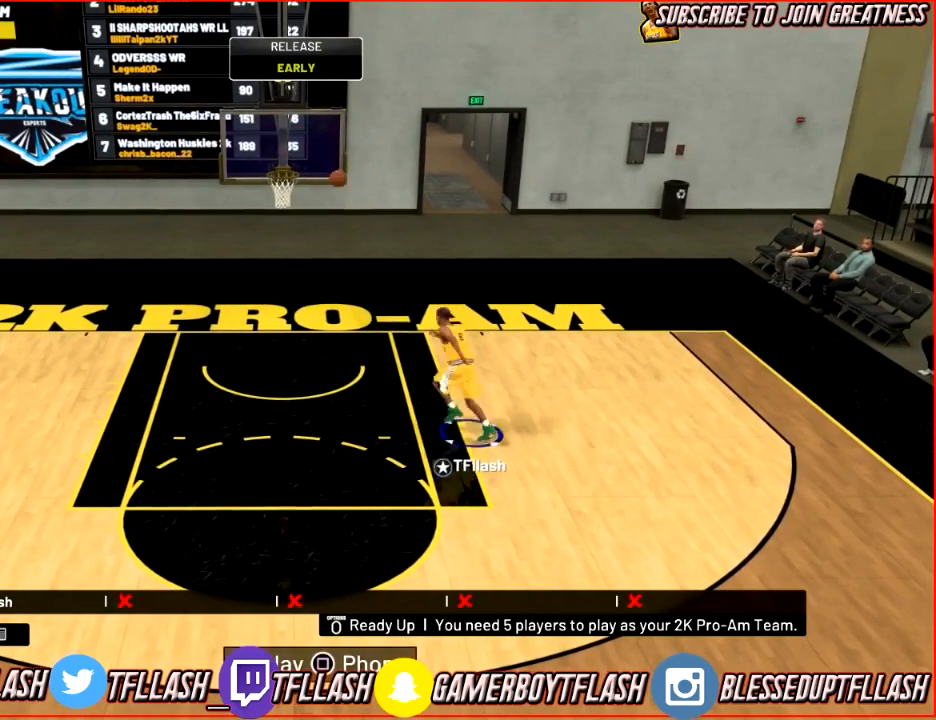
{"buttons": [], "left_stick": "down-right", "right_stick": "center", "events": []}
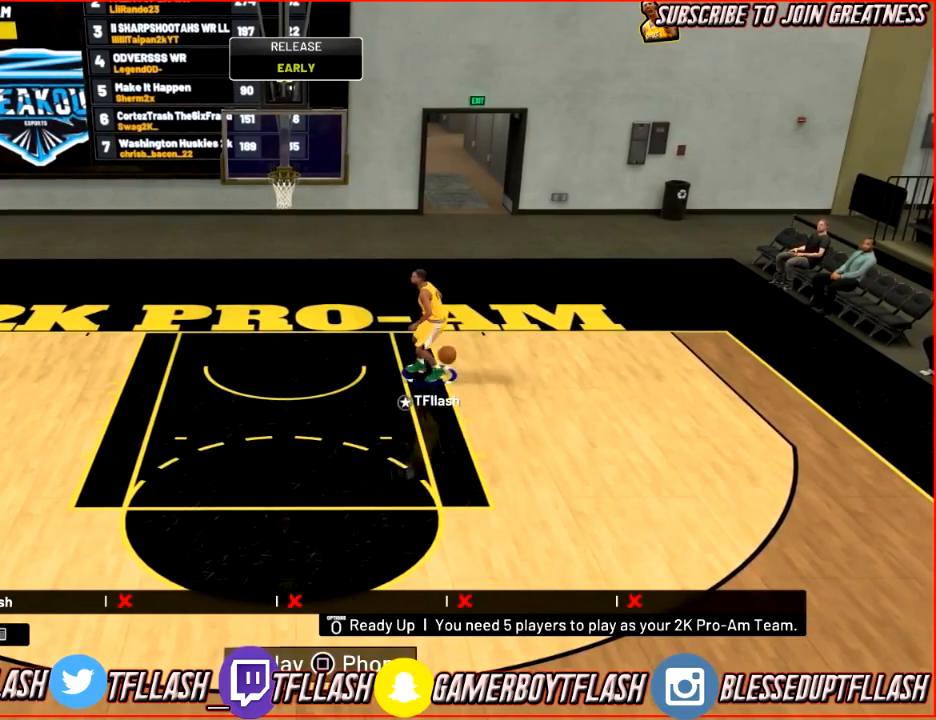
{"buttons": [], "left_stick": "down", "right_stick": "center", "events": [[33, "R2", "down"], [300, "left_stick", "down"], [434, "R2", "up"]]}
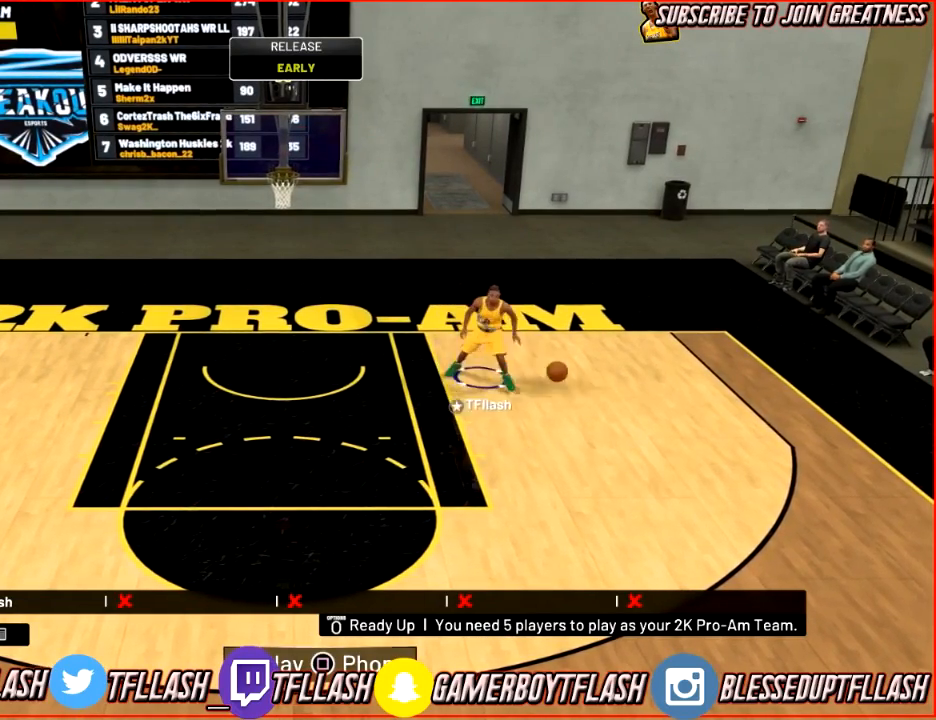
{"buttons": ["R2"], "left_stick": "down", "right_stick": "center", "events": [[367, "R2", "down"]]}
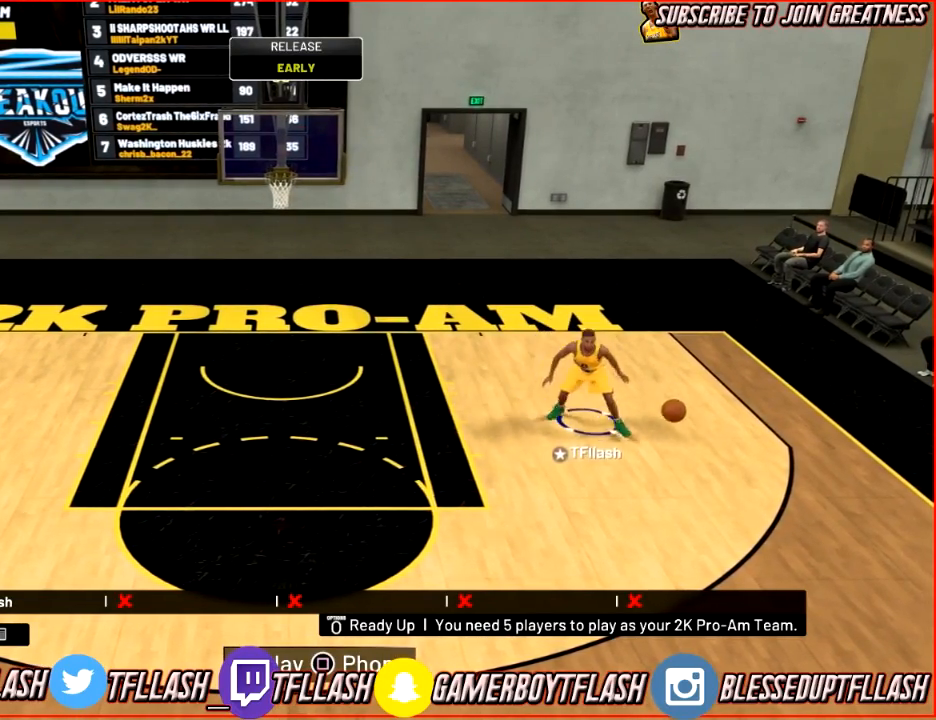
{"buttons": ["R2"], "left_stick": "left", "right_stick": "center", "events": [[100, "left_stick", "down-left"], [300, "left_stick", "left"]]}
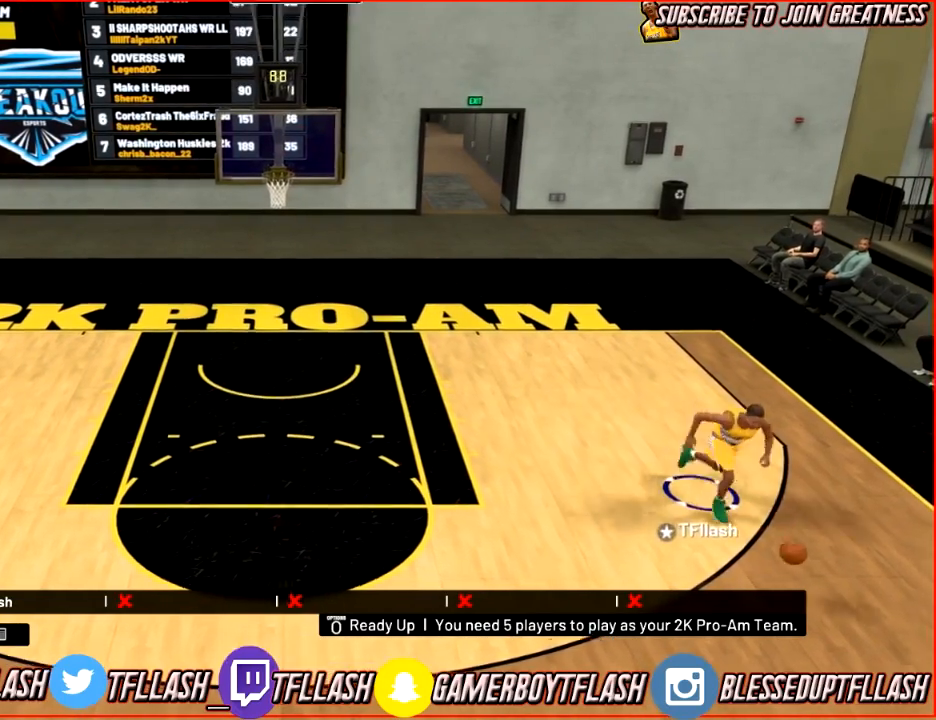
{"buttons": [], "left_stick": "up-left", "right_stick": "center", "events": [[301, "R2", "up"], [434, "left_stick", "up-left"]]}
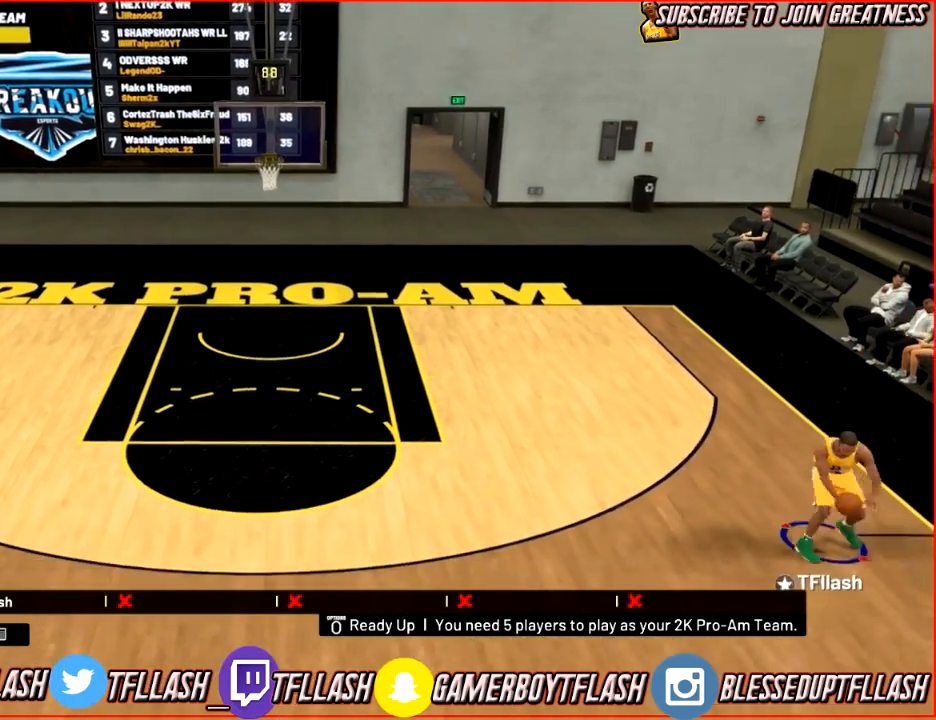
{"buttons": [], "left_stick": "left", "right_stick": "center", "events": [[167, "left_stick", "left"]]}
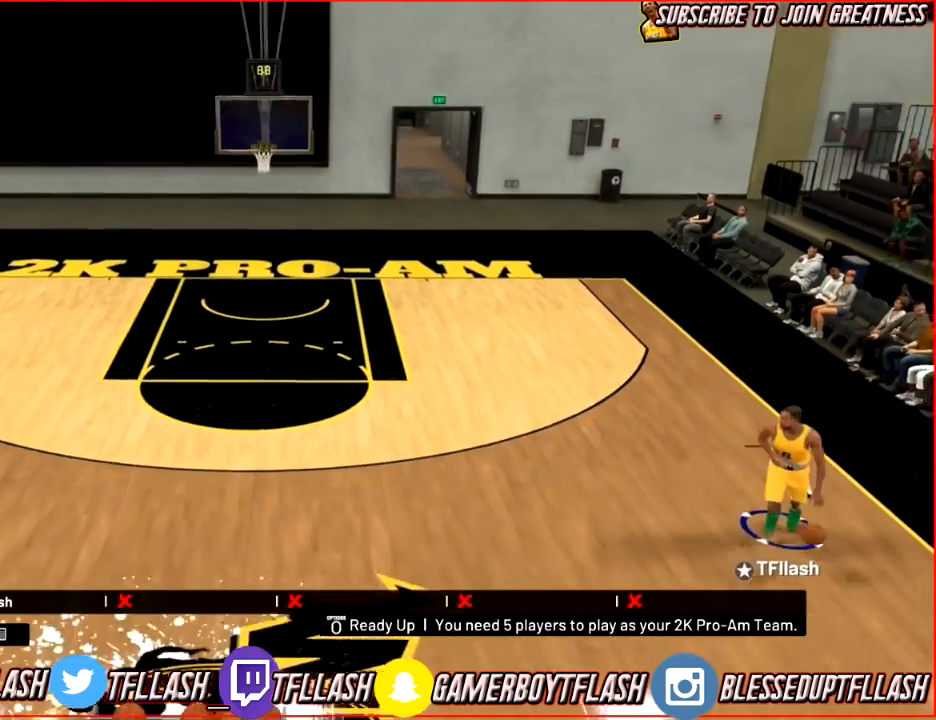
{"buttons": [], "left_stick": "center", "right_stick": "center", "events": [[501, "left_stick", "center"]]}